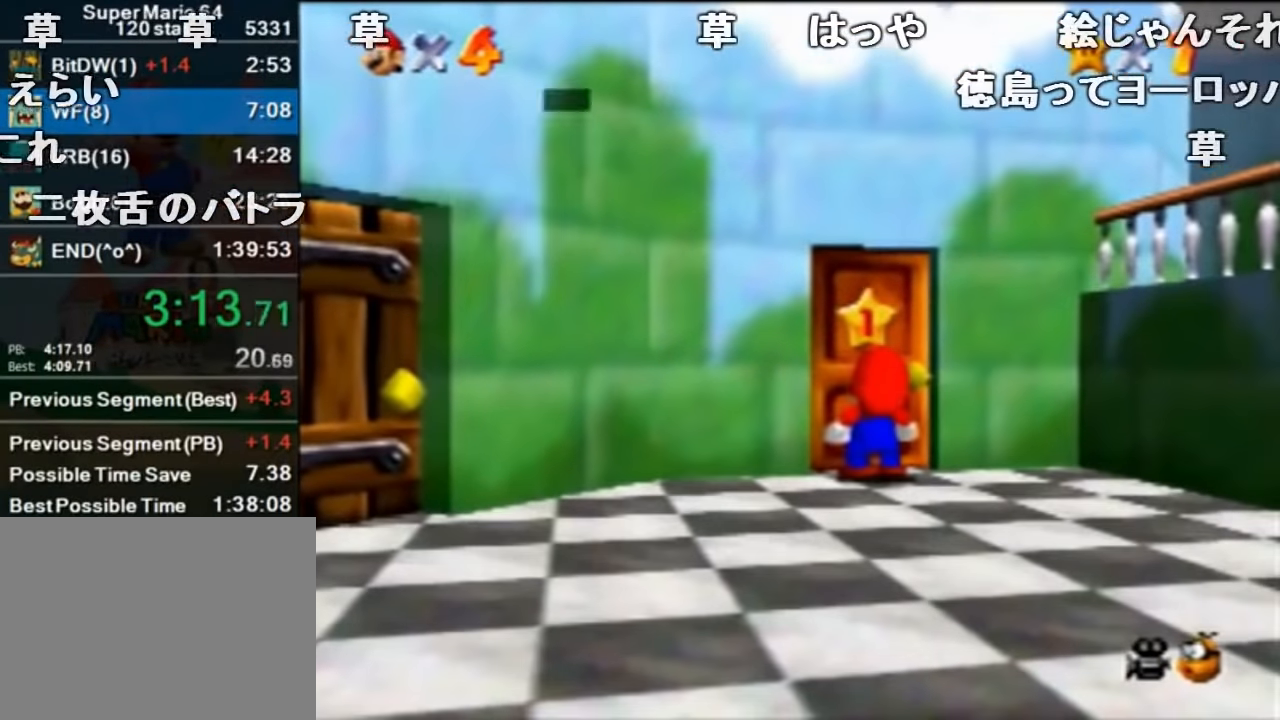
Gameplay with a controller (Nintendo layout); each line is a JSON object with the inputs held at the frame after it. "events" lists button and stick changes between this image and that frame as [ms after this image, input, new state], when the widget could be followed in between. Not read: L1 L3 R1 R3.
{"buttons": [], "left_stick": "center", "events": [[166, "A", "down"], [233, "B", "down"], [266, "A", "up"], [266, "B", "up"]]}
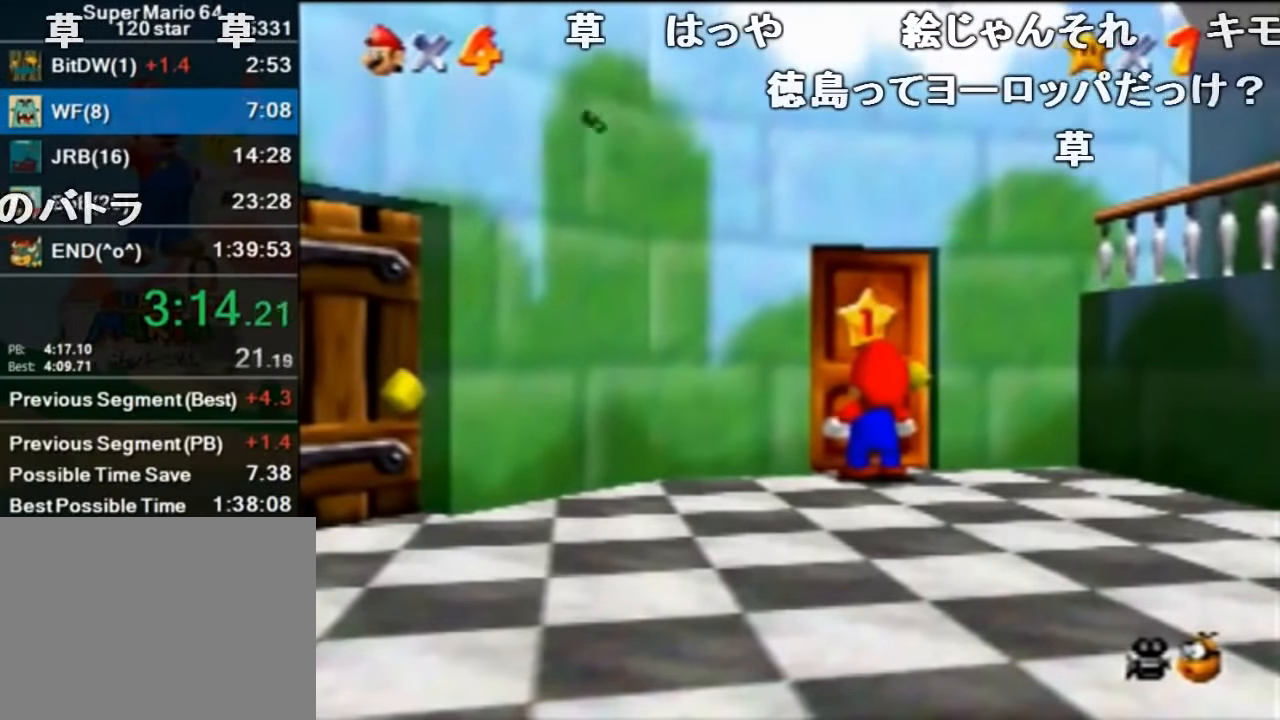
{"buttons": ["A"], "left_stick": "up", "events": [[66, "left_stick", "up"], [300, "A", "down"]]}
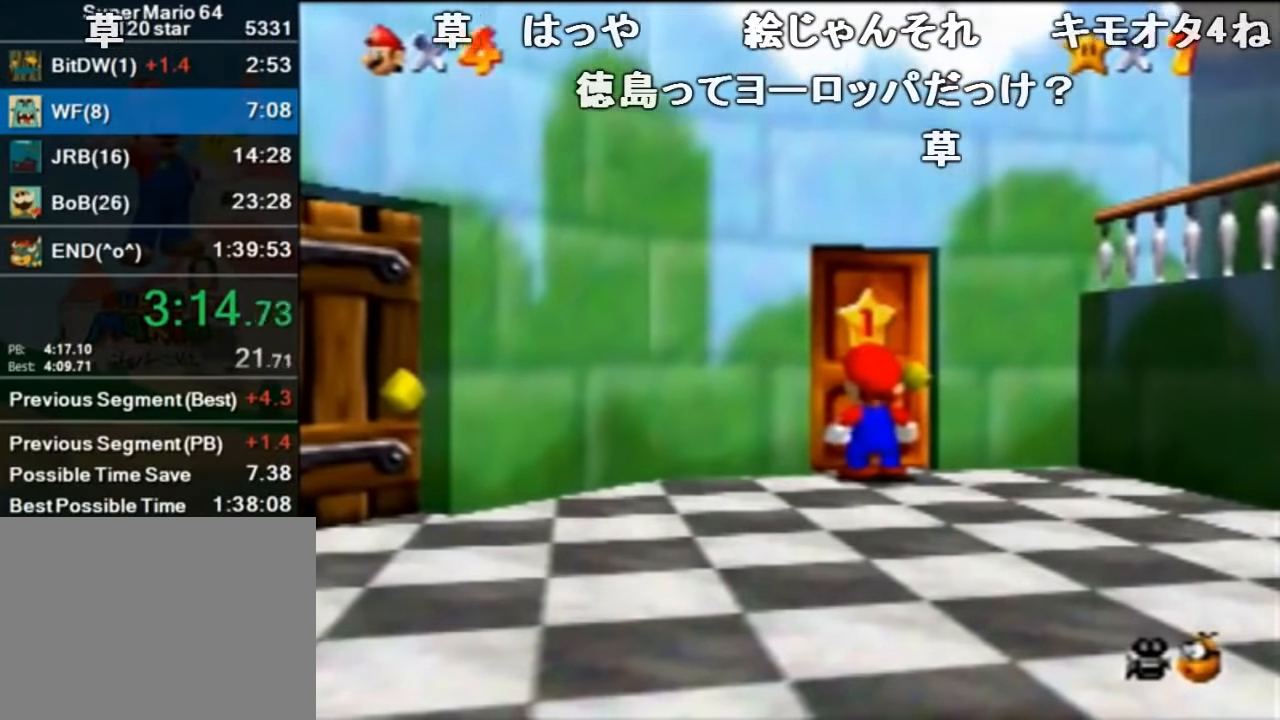
{"buttons": [], "left_stick": "up", "events": [[500, "A", "up"]]}
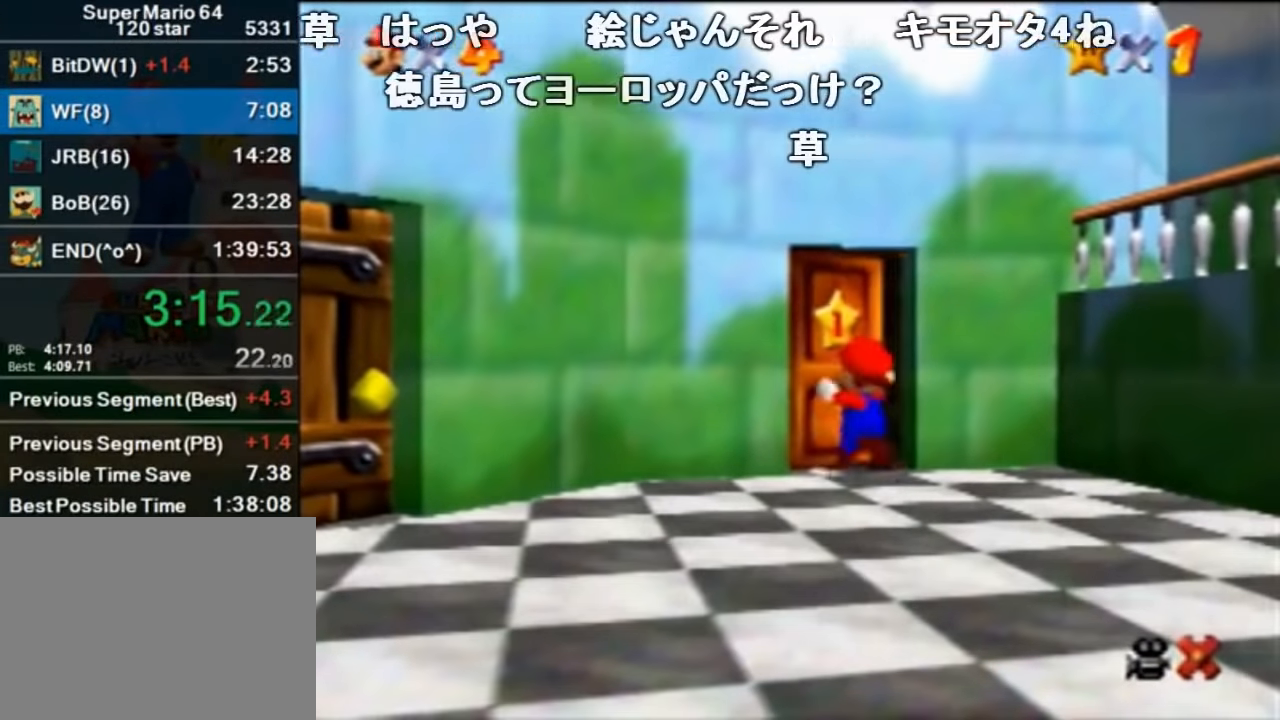
{"buttons": [], "left_stick": "up", "events": []}
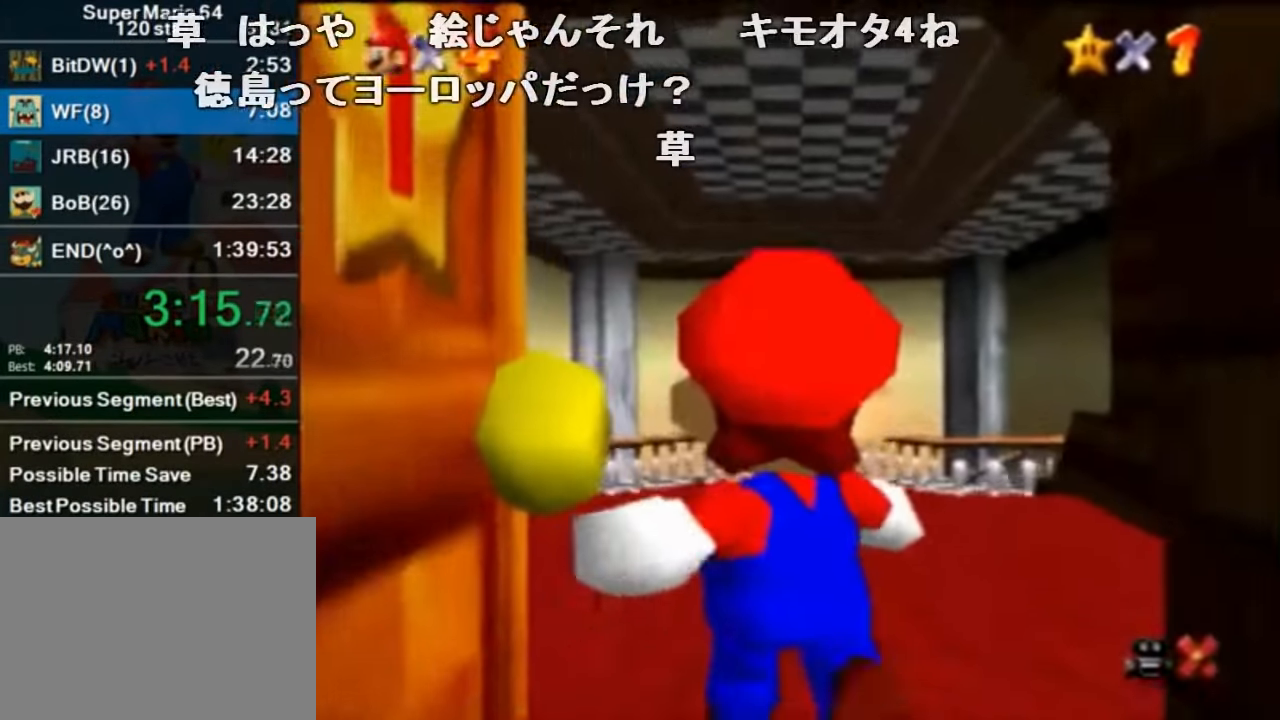
{"buttons": [], "left_stick": "up", "events": []}
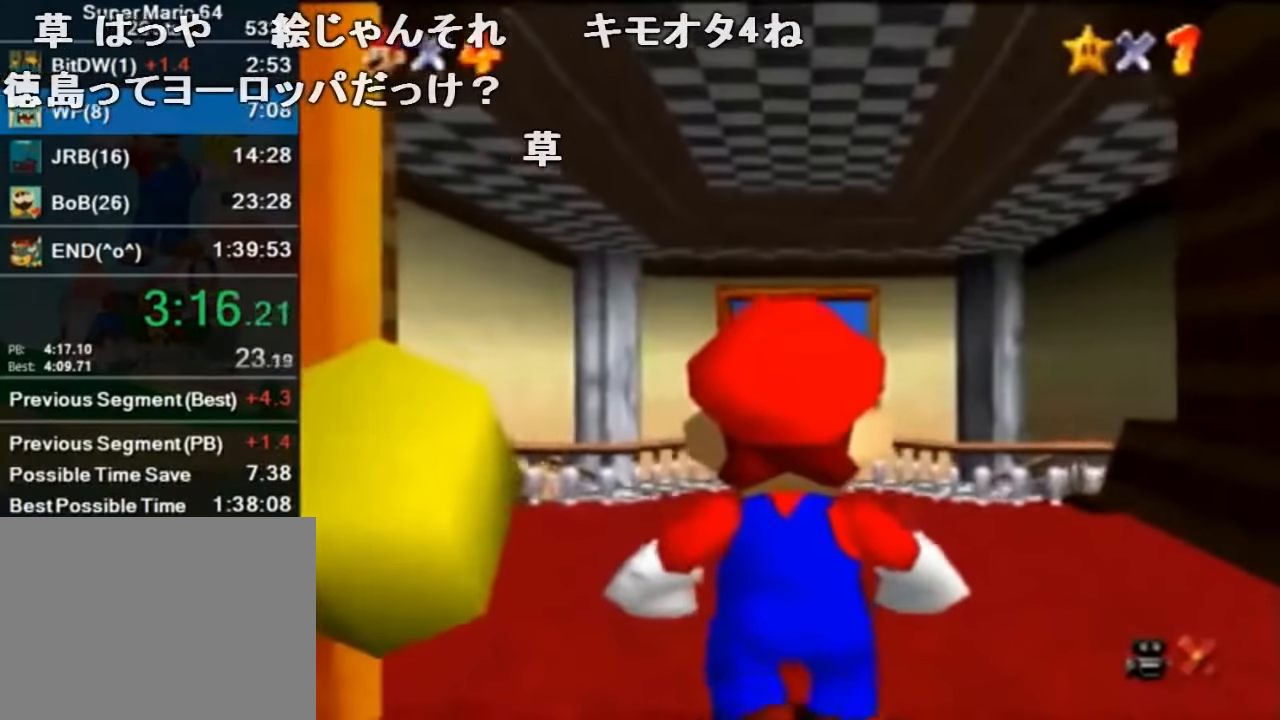
{"buttons": [], "left_stick": "up", "events": []}
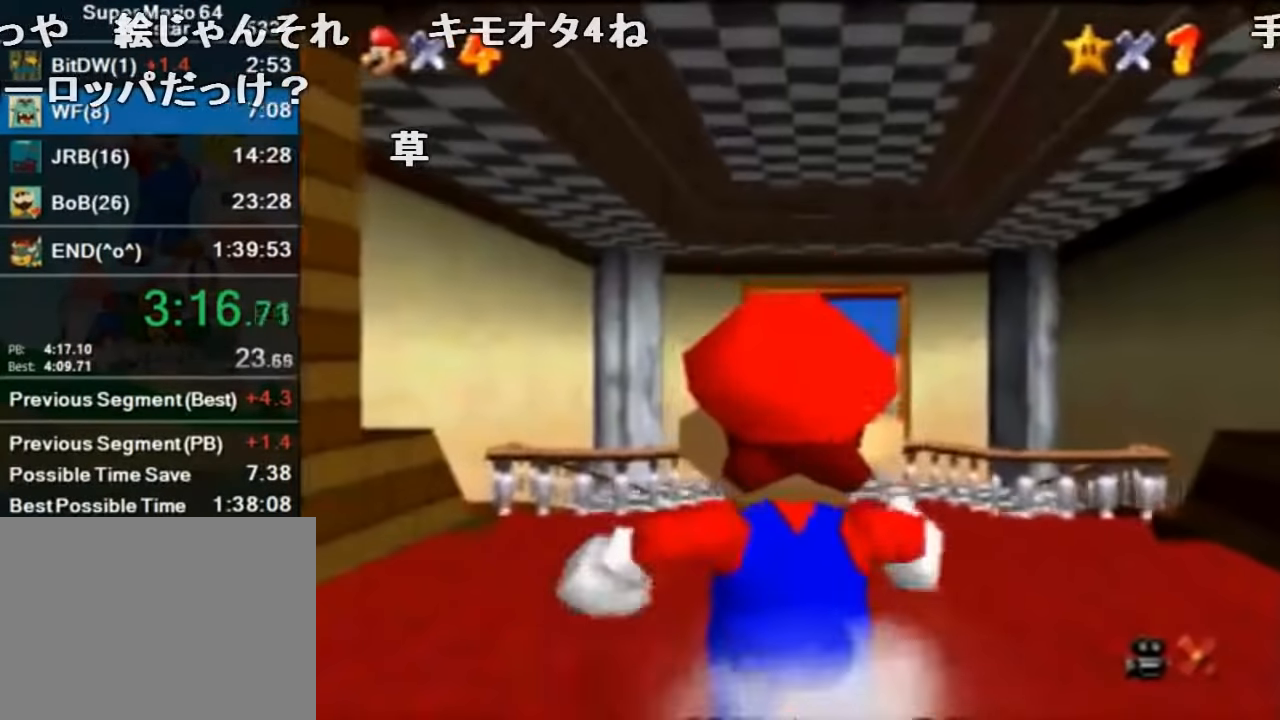
{"buttons": ["Z"], "left_stick": "up", "events": [[133, "Z", "down"], [166, "A", "down"], [333, "A", "up"]]}